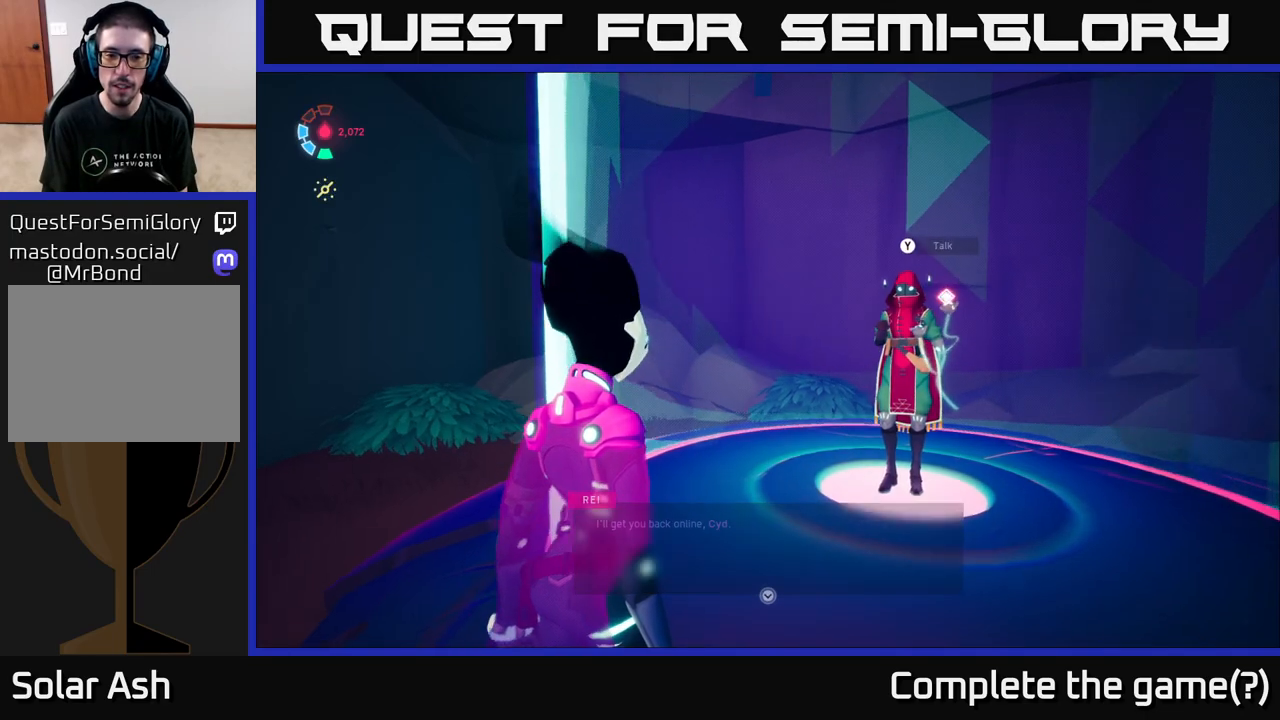
Gameplay with a controller (Xbox layout); each line is a JSON object with the inputs held at the frame after it. "events" lists button and stick changes between this image and that frame as [ms after this image, input, new state], when the widget could be followed in between.
{"buttons": [], "left_stick": "center", "right_stick": "right", "events": [[300, "right_stick", "right"]]}
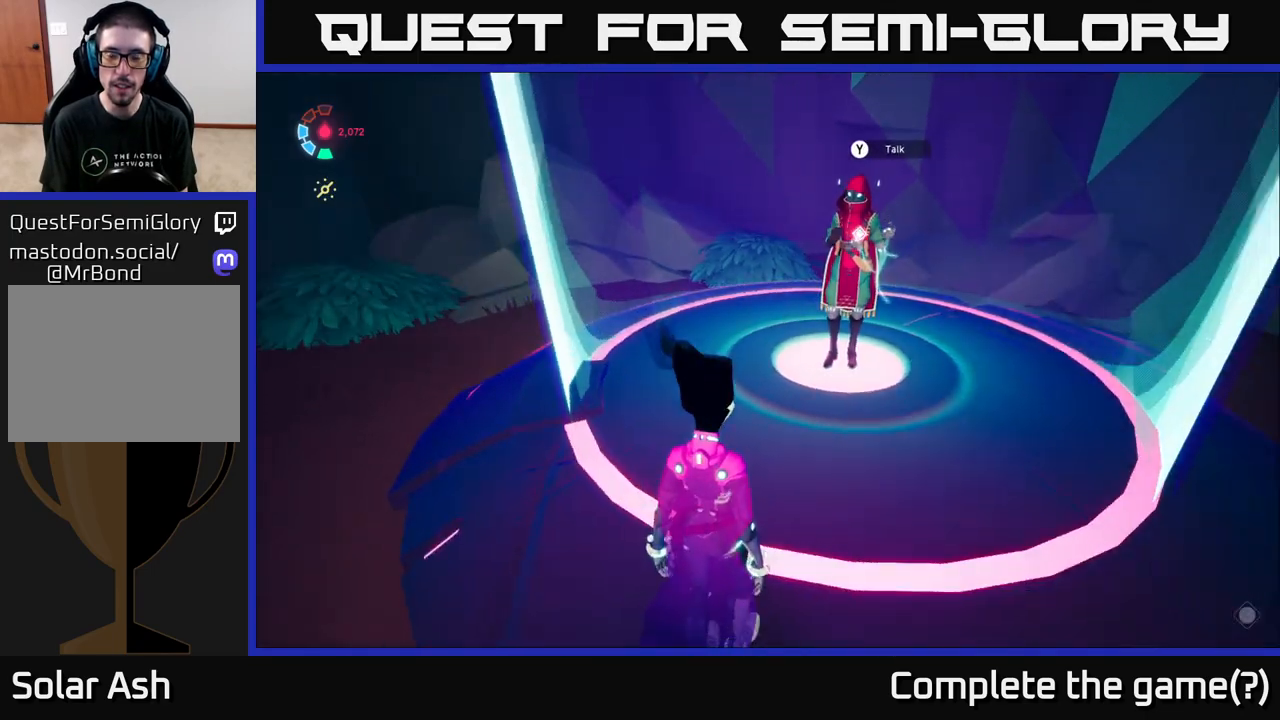
{"buttons": [], "left_stick": "down-right", "right_stick": "right", "events": [[17, "left_stick", "right"], [317, "left_stick", "down-right"]]}
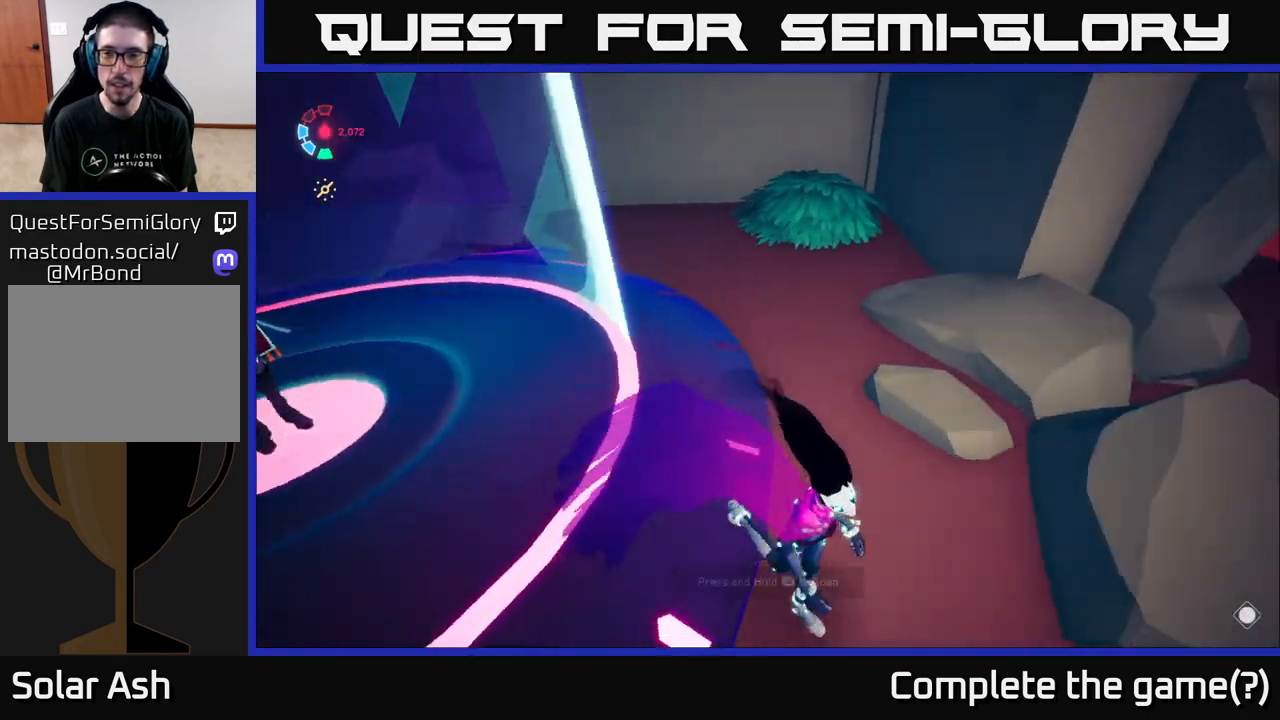
{"buttons": [], "left_stick": "right", "right_stick": "up-right", "events": [[400, "left_stick", "right"], [467, "right_stick", "up-right"]]}
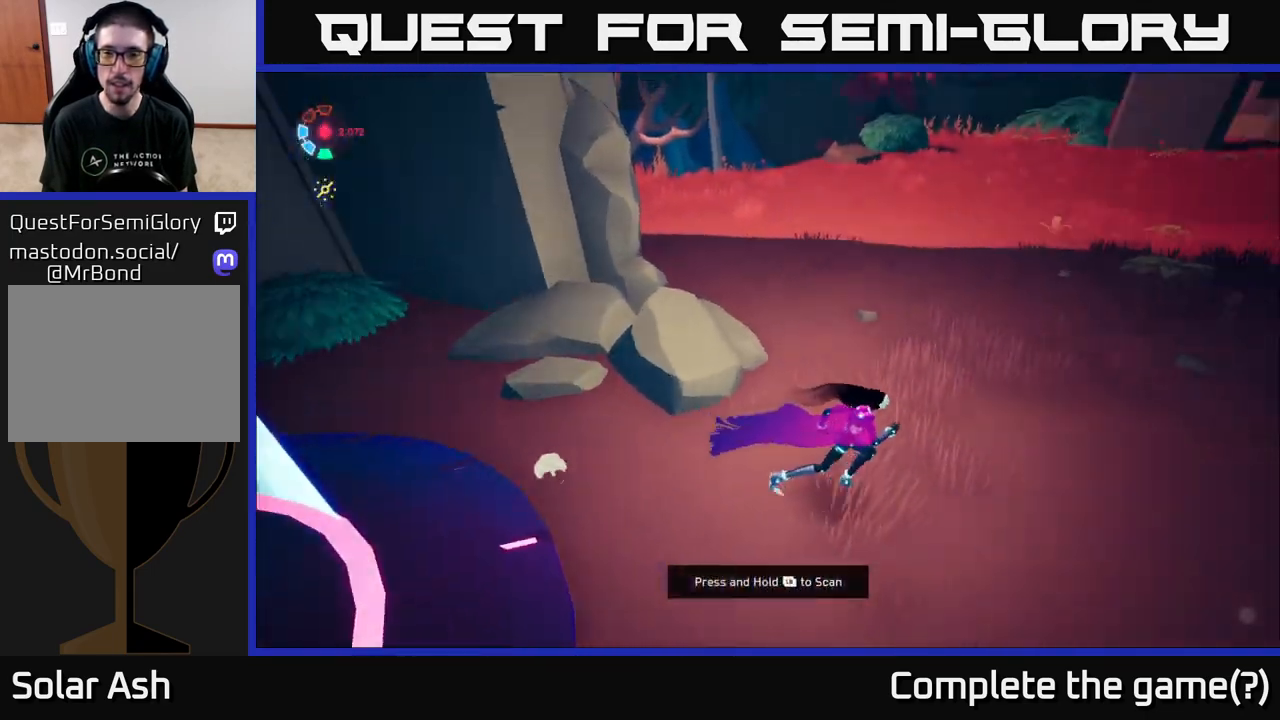
{"buttons": ["L2"], "left_stick": "up-right", "right_stick": "right", "events": [[83, "left_stick", "up-right"], [267, "right_stick", "right"], [350, "L2", "down"]]}
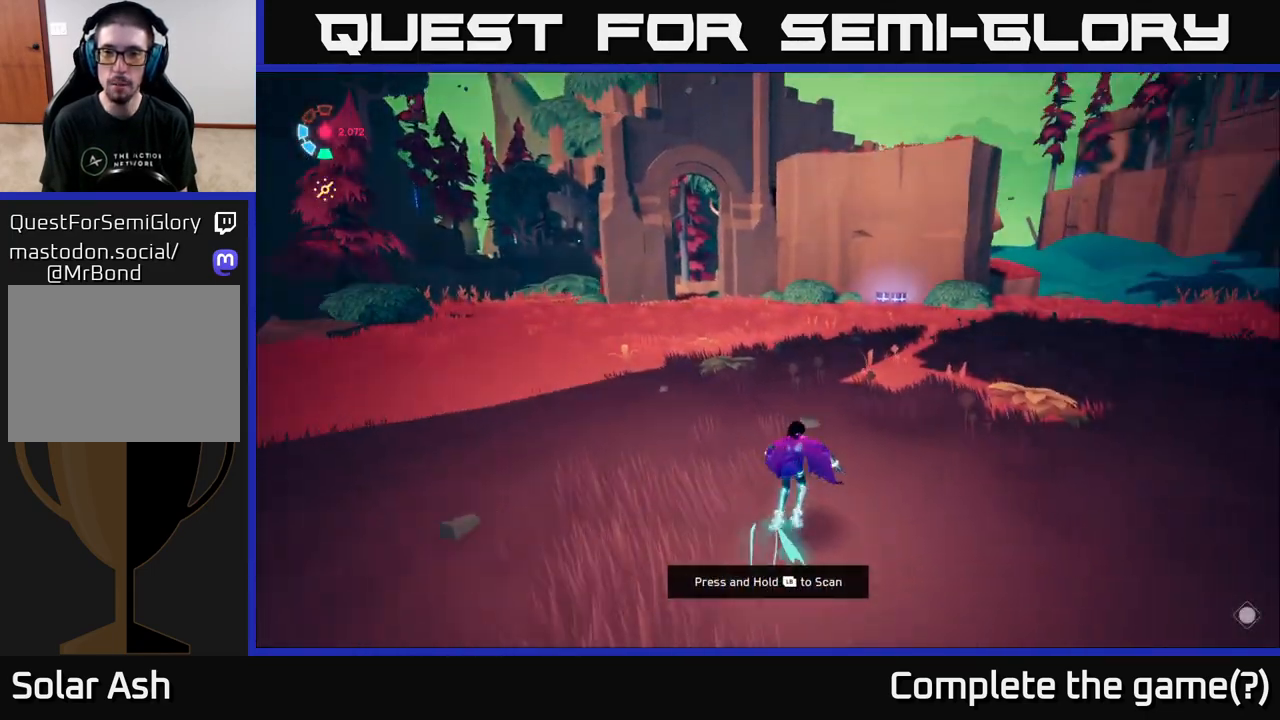
{"buttons": ["L2"], "left_stick": "up", "right_stick": "center", "events": [[50, "left_stick", "up"], [450, "right_stick", "center"]]}
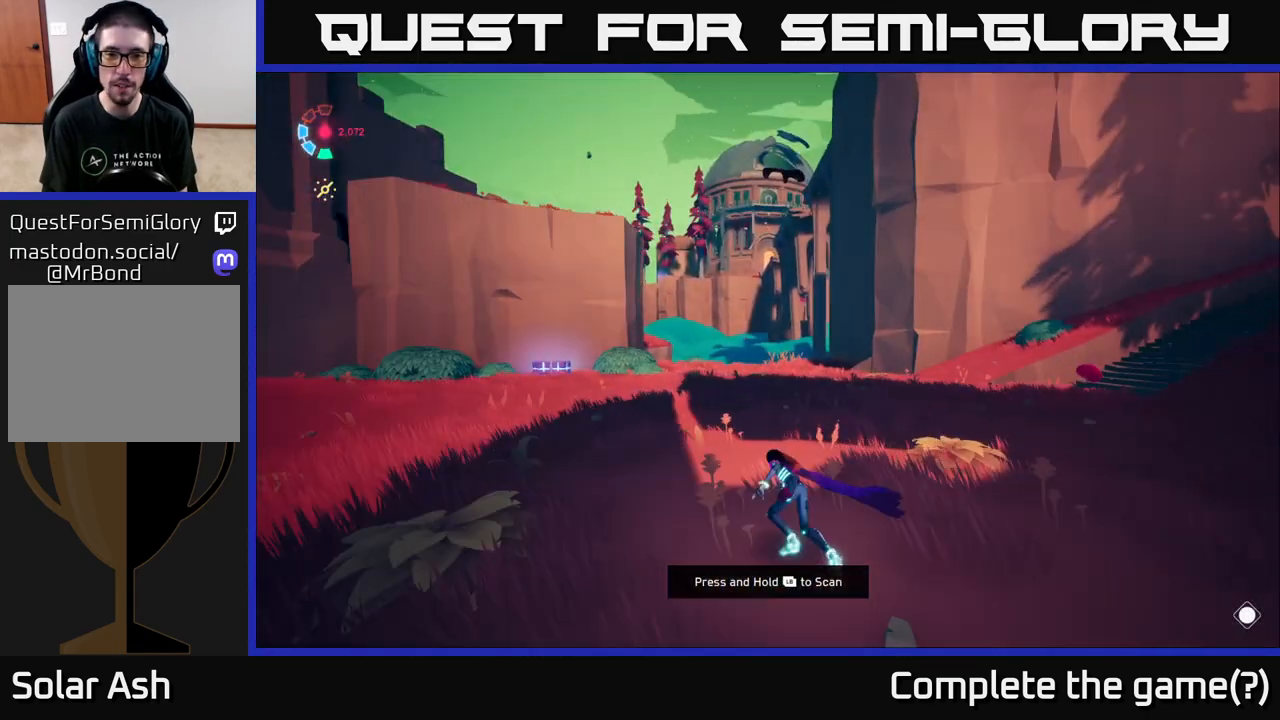
{"buttons": ["L2"], "left_stick": "up-right", "right_stick": "right", "events": [[183, "left_stick", "up-right"], [250, "right_stick", "right"]]}
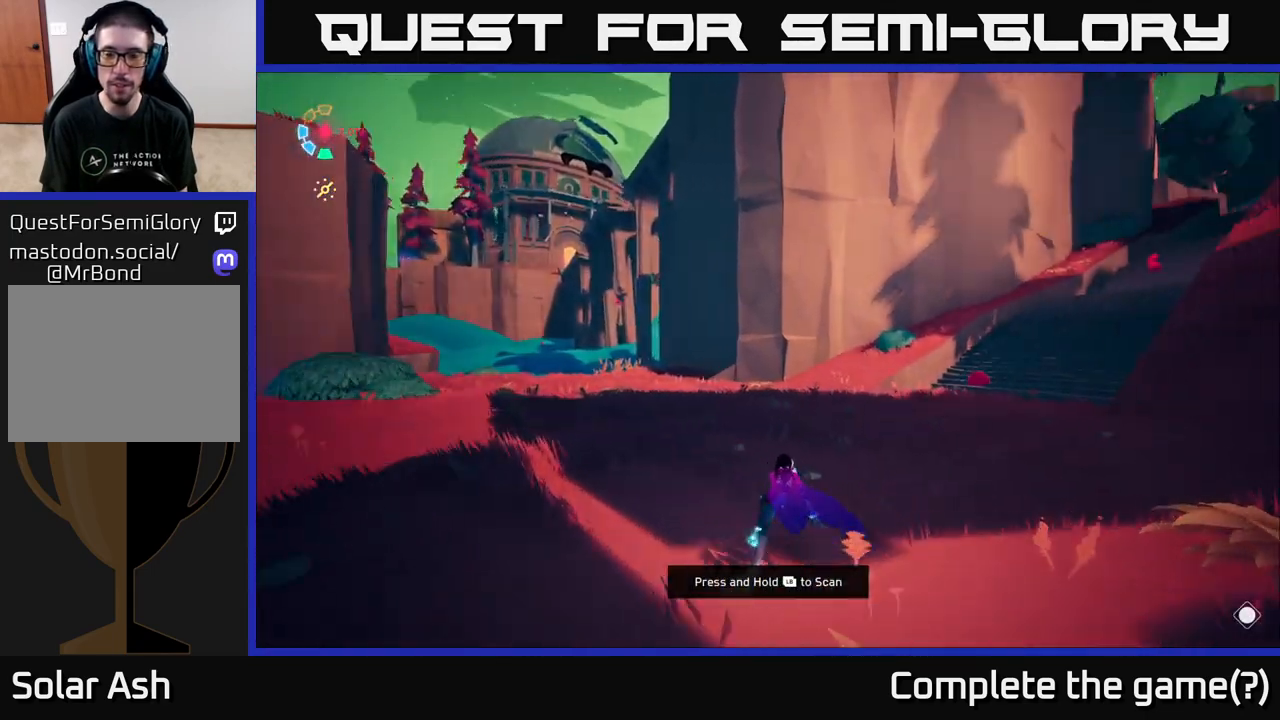
{"buttons": ["L2"], "left_stick": "up", "right_stick": "center", "events": [[100, "left_stick", "up"], [500, "right_stick", "center"]]}
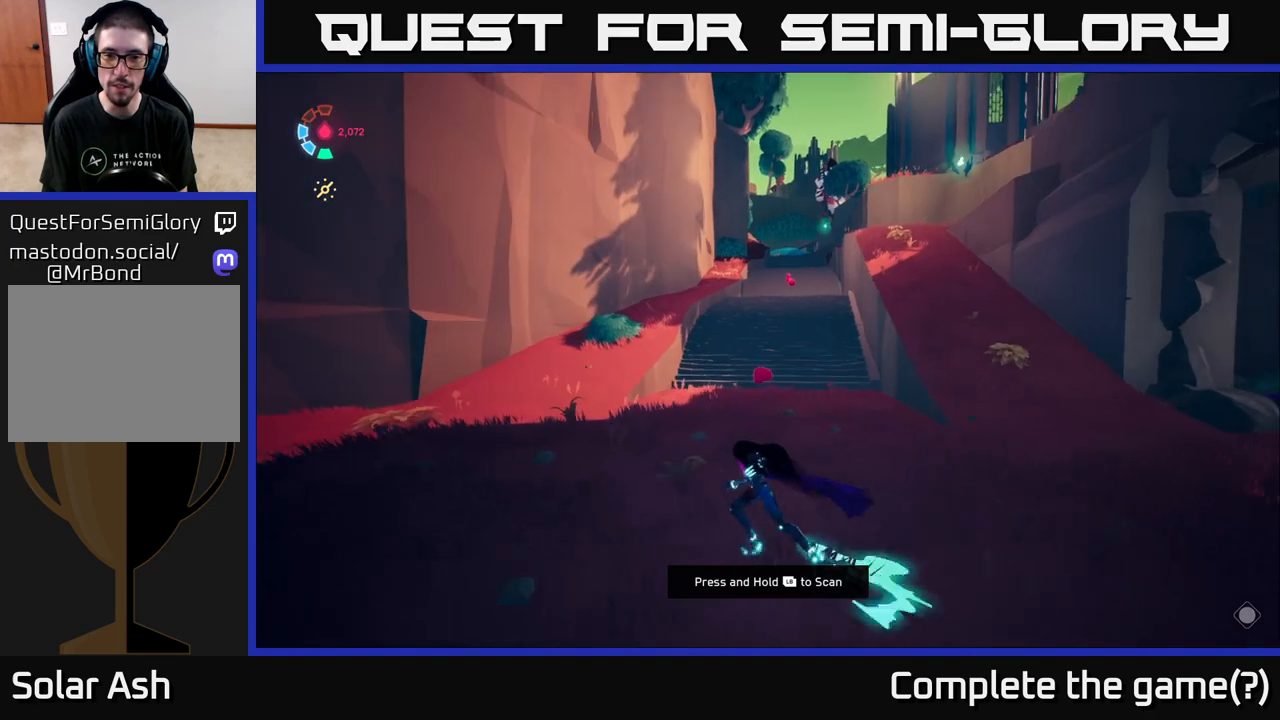
{"buttons": ["L2"], "left_stick": "up-right", "right_stick": "center", "events": [[100, "left_stick", "up-right"]]}
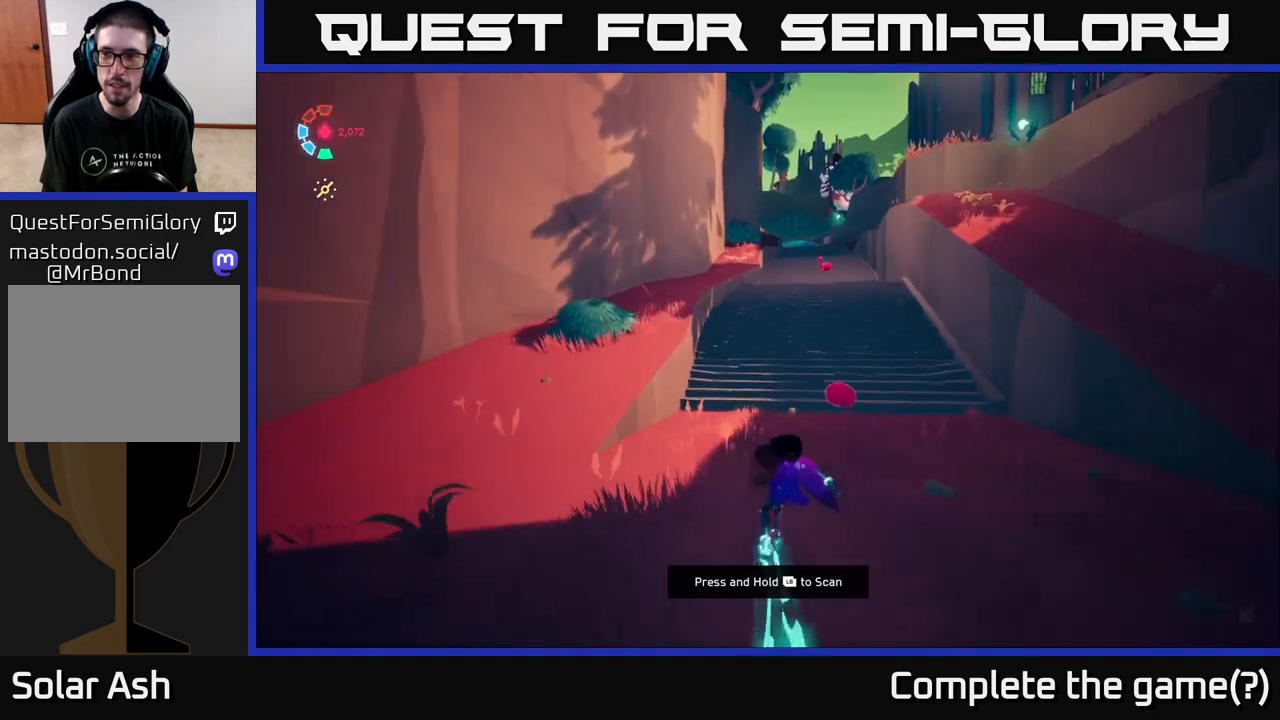
{"buttons": ["L2"], "left_stick": "up-right", "right_stick": "center", "events": [[200, "left_stick", "up"], [350, "left_stick", "up-right"]]}
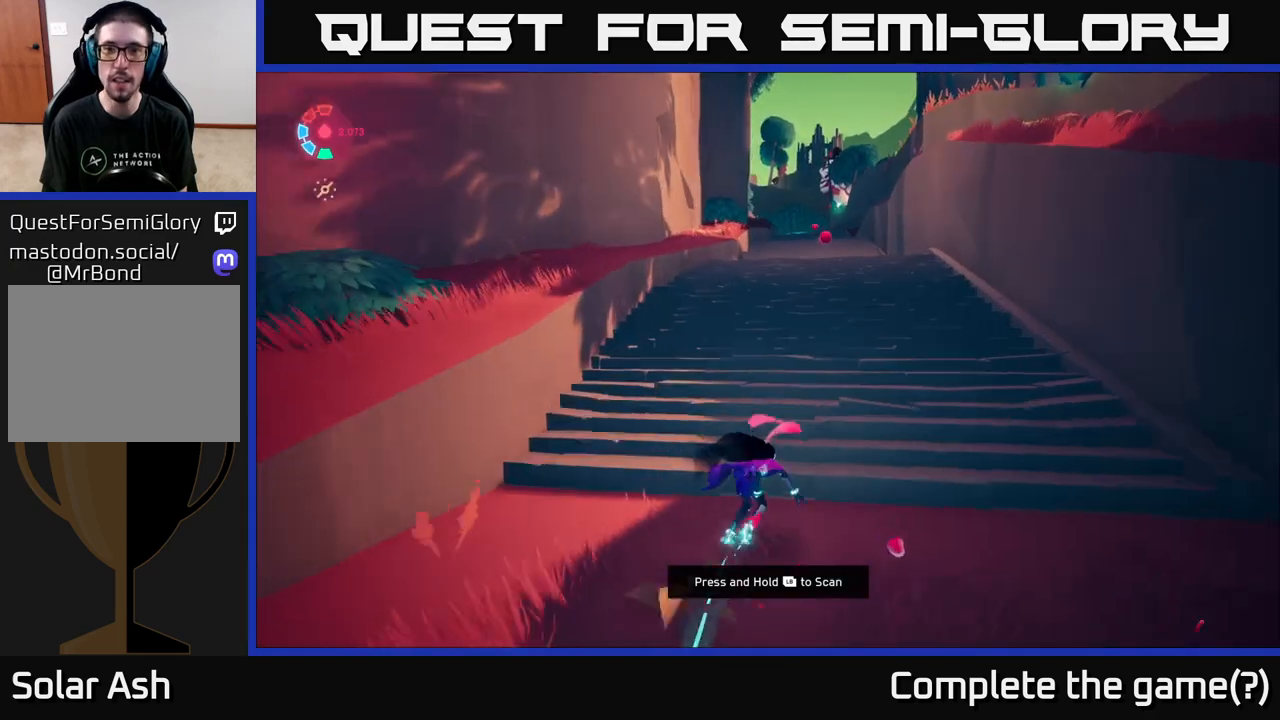
{"buttons": ["L2"], "left_stick": "up", "right_stick": "center", "events": [[133, "left_stick", "up"]]}
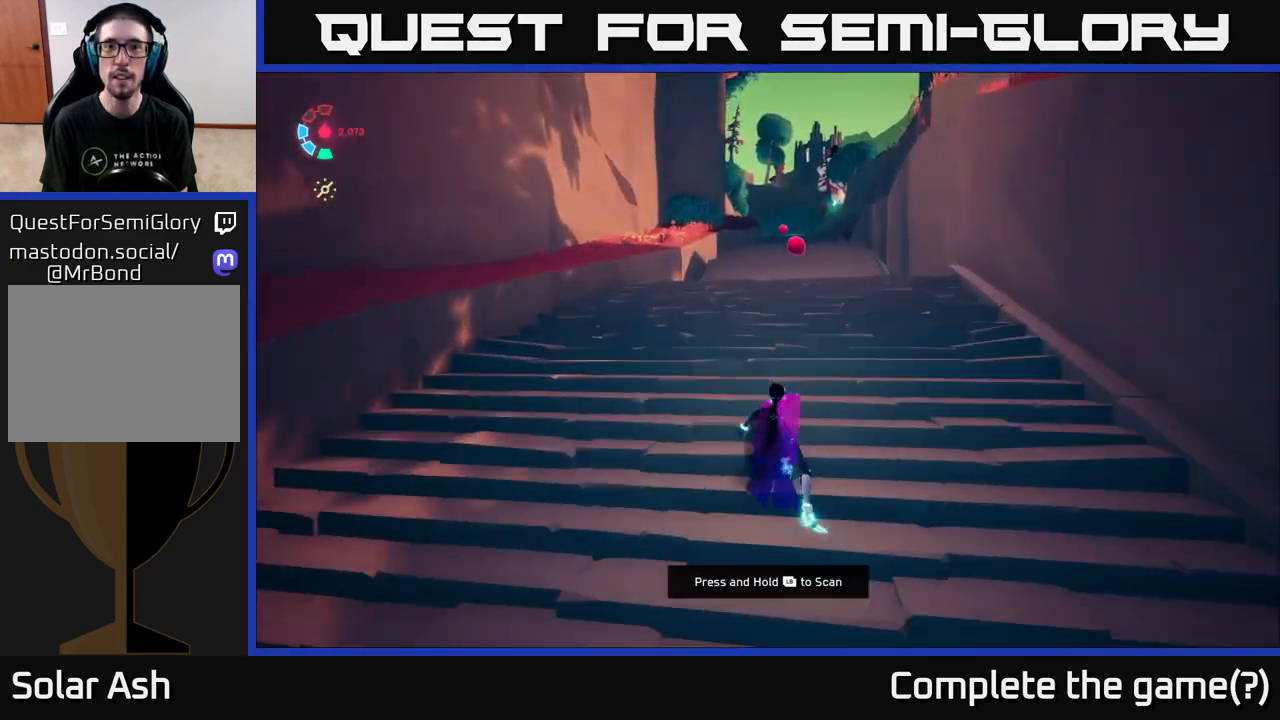
{"buttons": ["L2"], "left_stick": "up", "right_stick": "center", "events": [[133, "left_stick", "up-left"], [250, "left_stick", "up"]]}
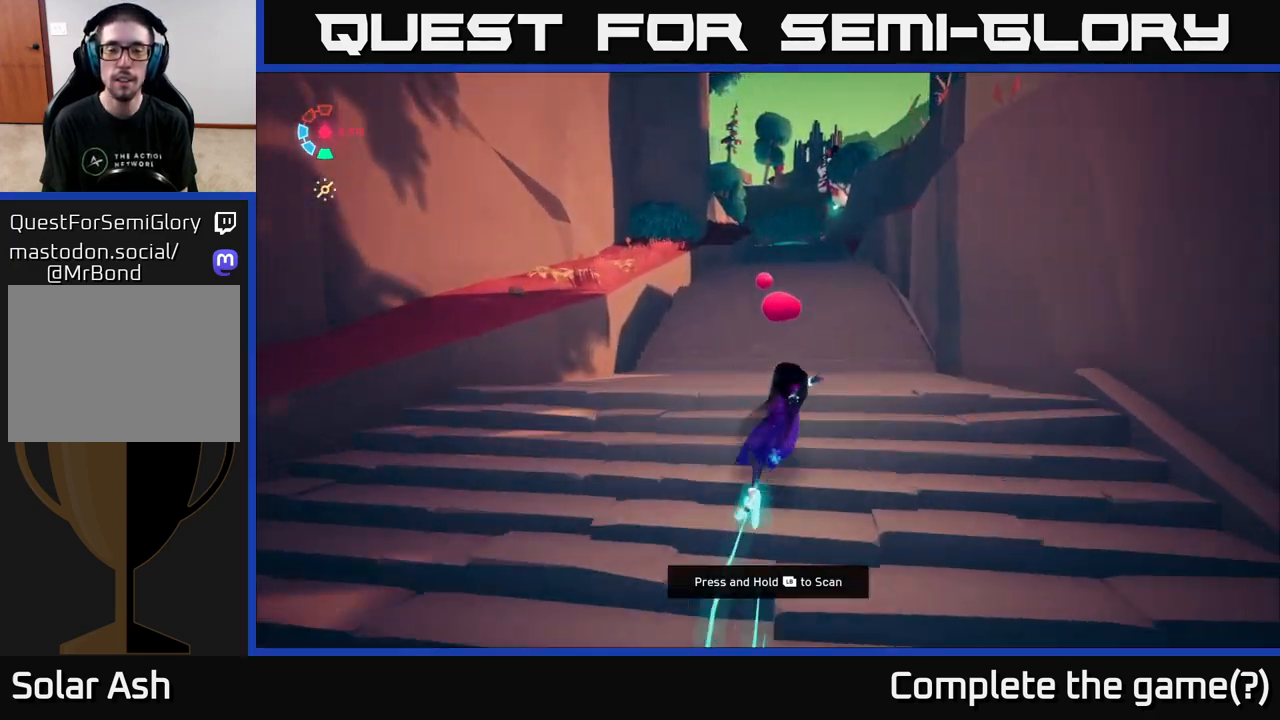
{"buttons": ["L2"], "left_stick": "up", "right_stick": "center", "events": []}
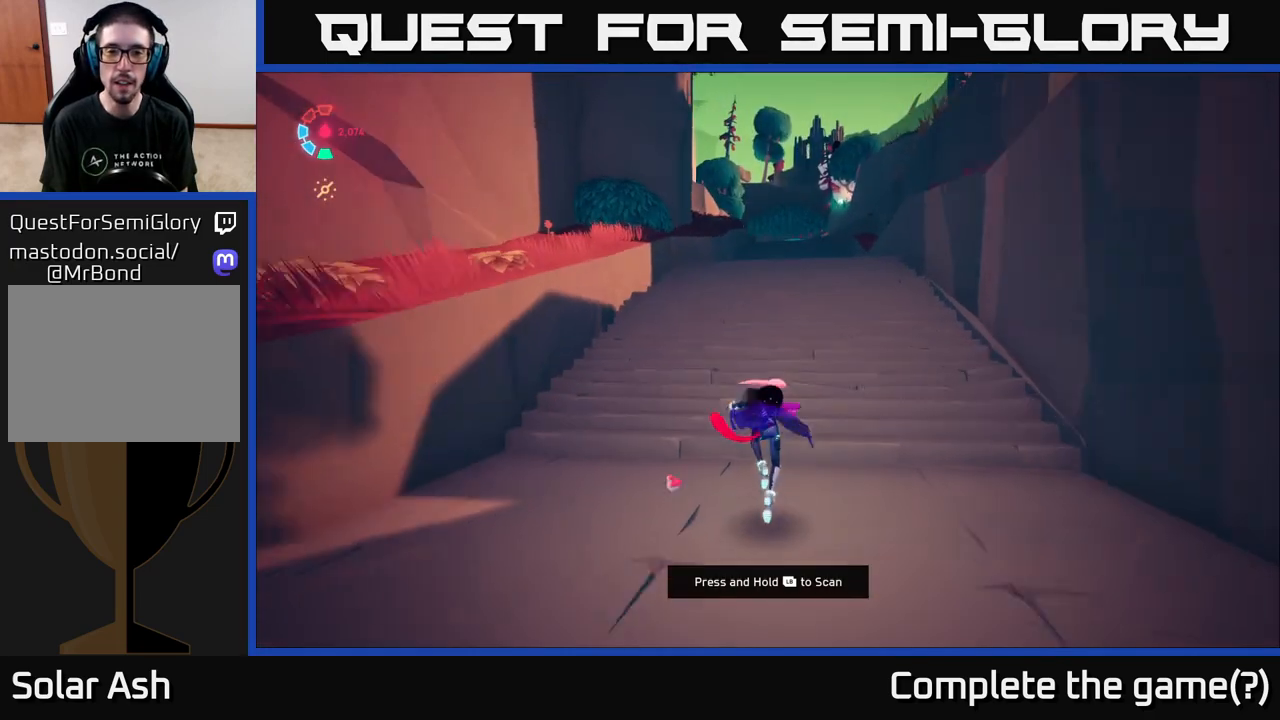
{"buttons": ["L2"], "left_stick": "up-right", "right_stick": "center", "events": [[467, "left_stick", "up-right"]]}
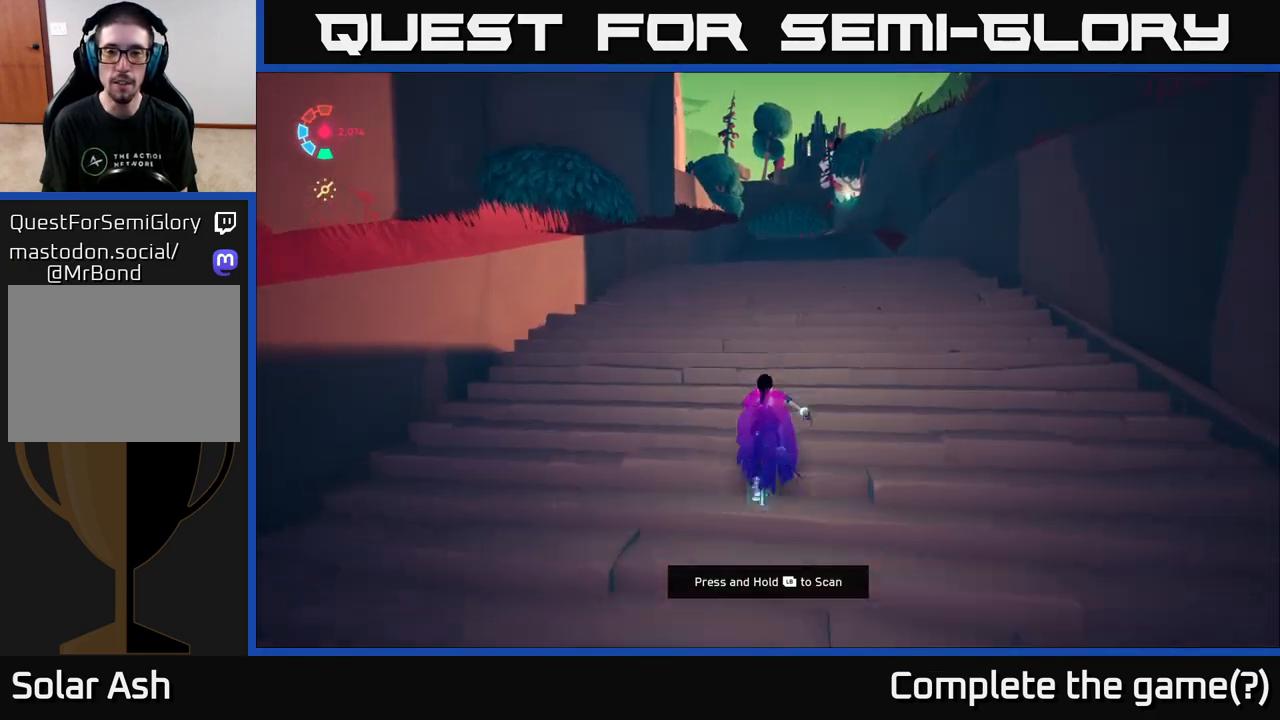
{"buttons": ["L2"], "left_stick": "up-right", "right_stick": "down-right", "events": [[183, "right_stick", "down-right"]]}
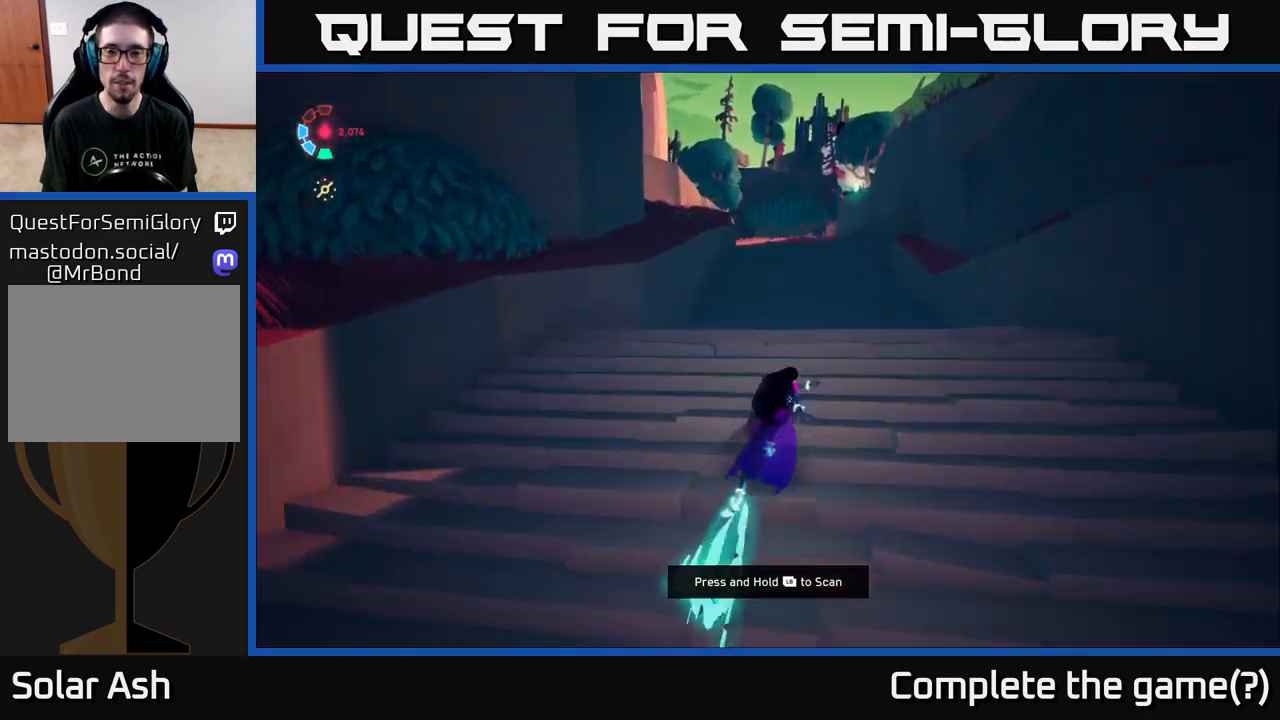
{"buttons": ["L2"], "left_stick": "up", "right_stick": "center", "events": [[267, "right_stick", "center"], [400, "left_stick", "up"]]}
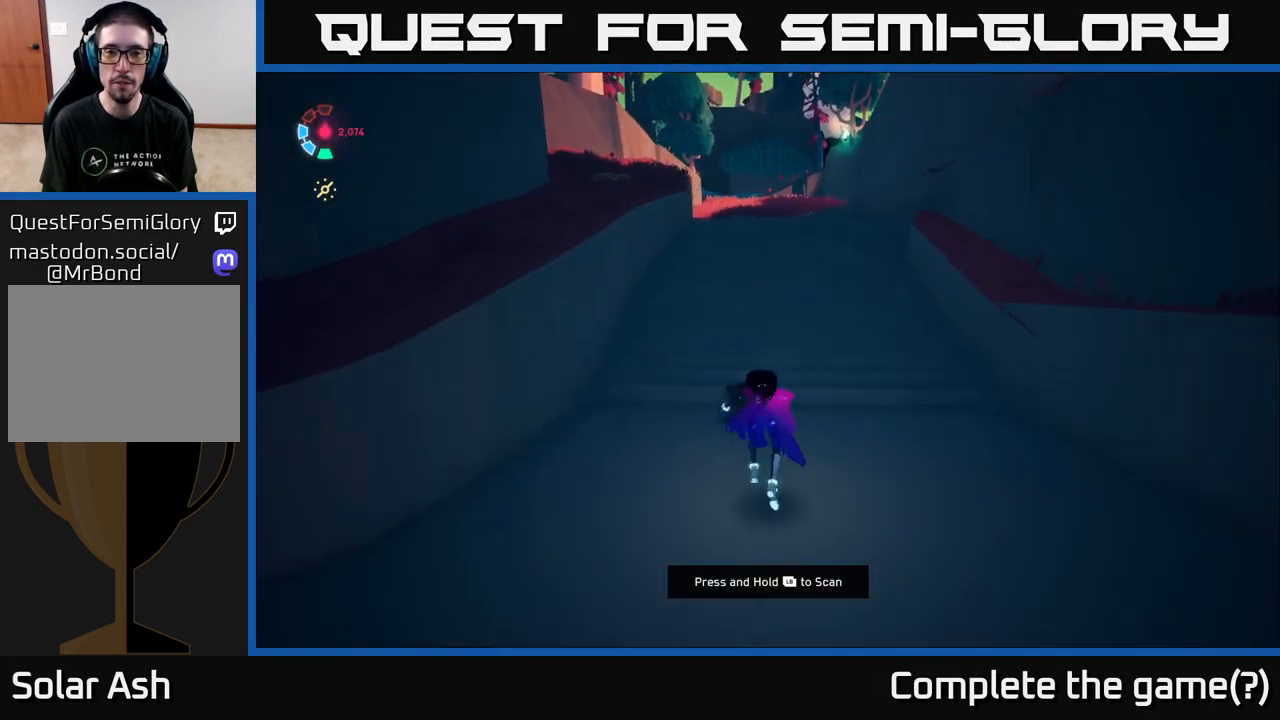
{"buttons": ["L2"], "left_stick": "up", "right_stick": "center", "events": []}
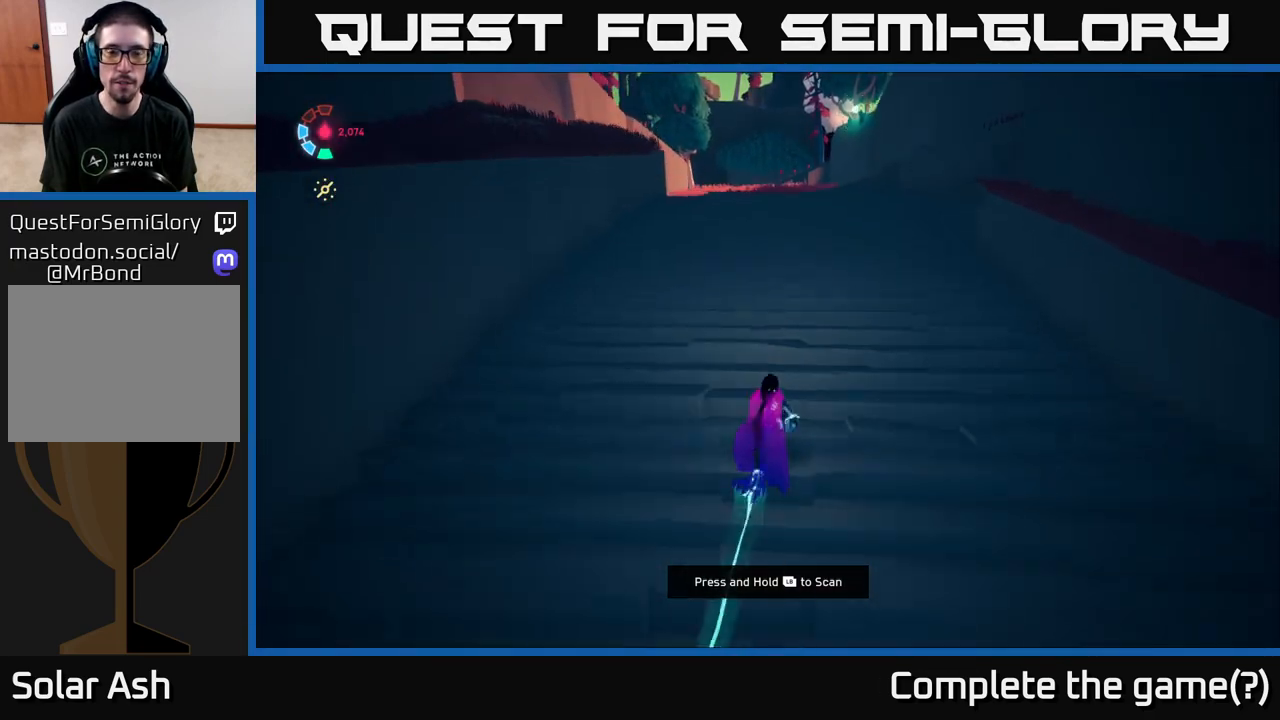
{"buttons": ["L2"], "left_stick": "up", "right_stick": "right", "events": [[367, "right_stick", "right"]]}
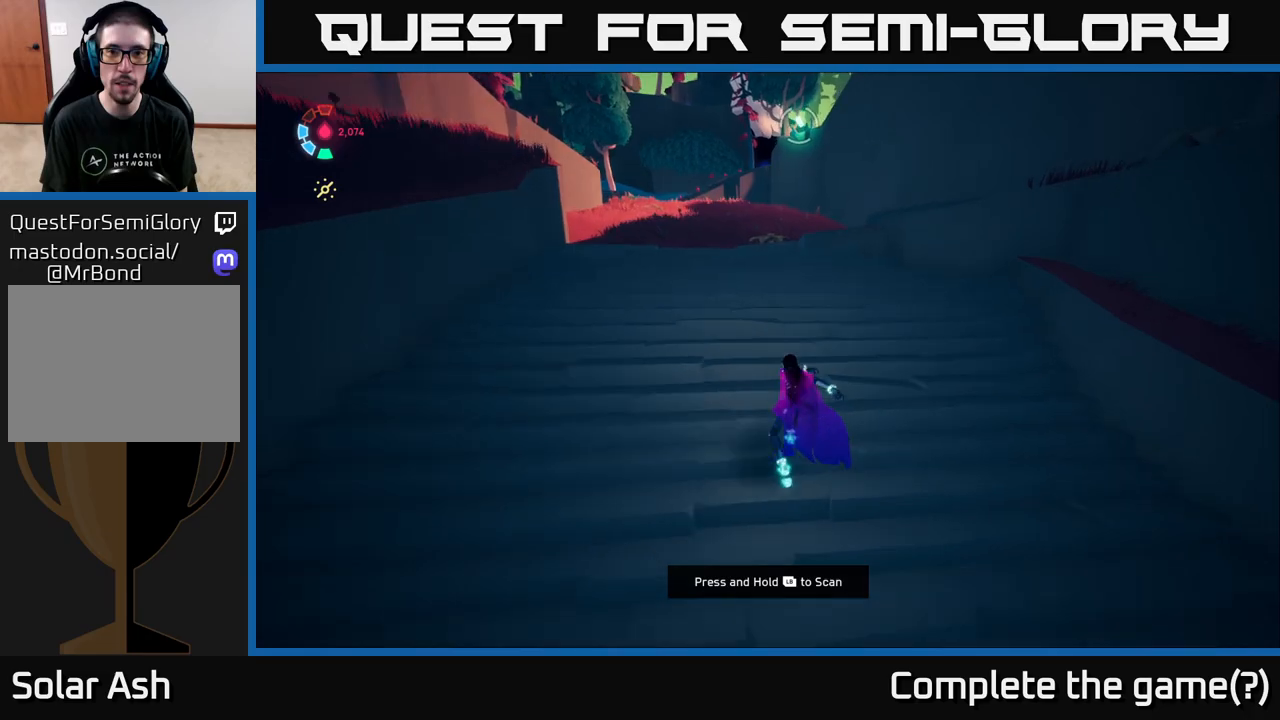
{"buttons": ["L2"], "left_stick": "up", "right_stick": "center", "events": [[100, "right_stick", "center"]]}
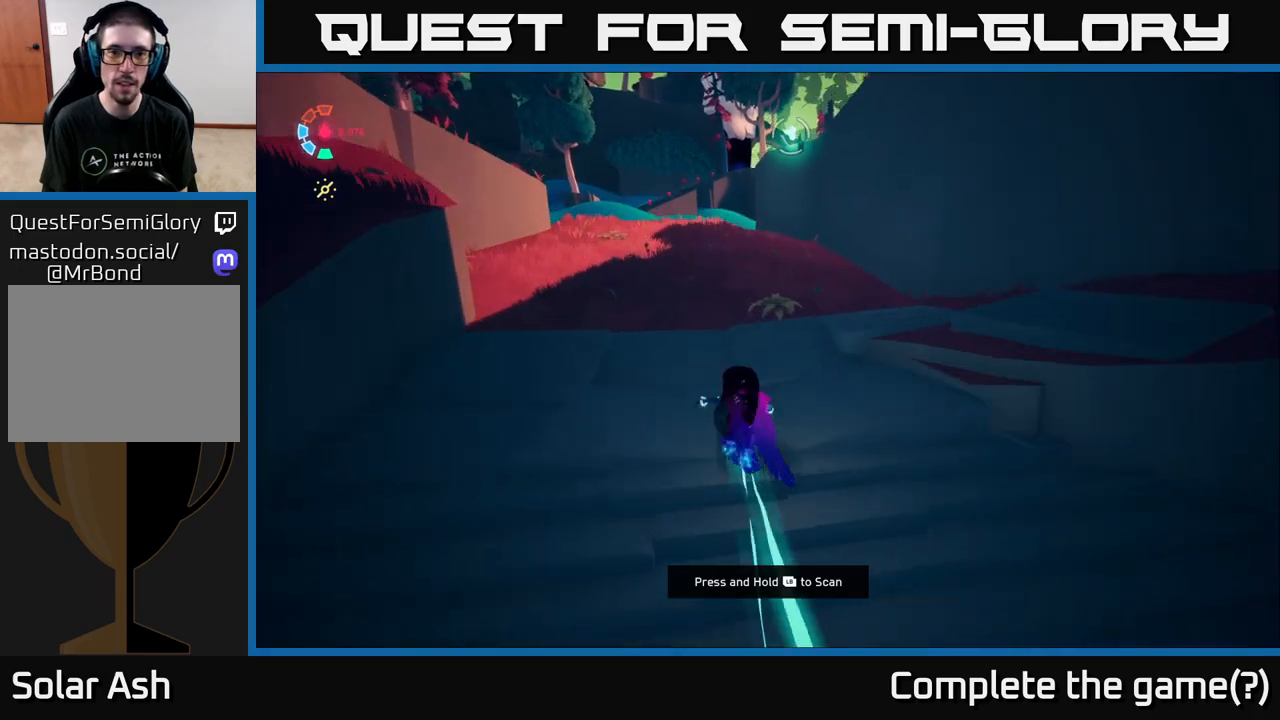
{"buttons": ["A", "L2"], "left_stick": "up", "right_stick": "center", "events": [[133, "A", "down"], [367, "A", "up"], [467, "A", "down"]]}
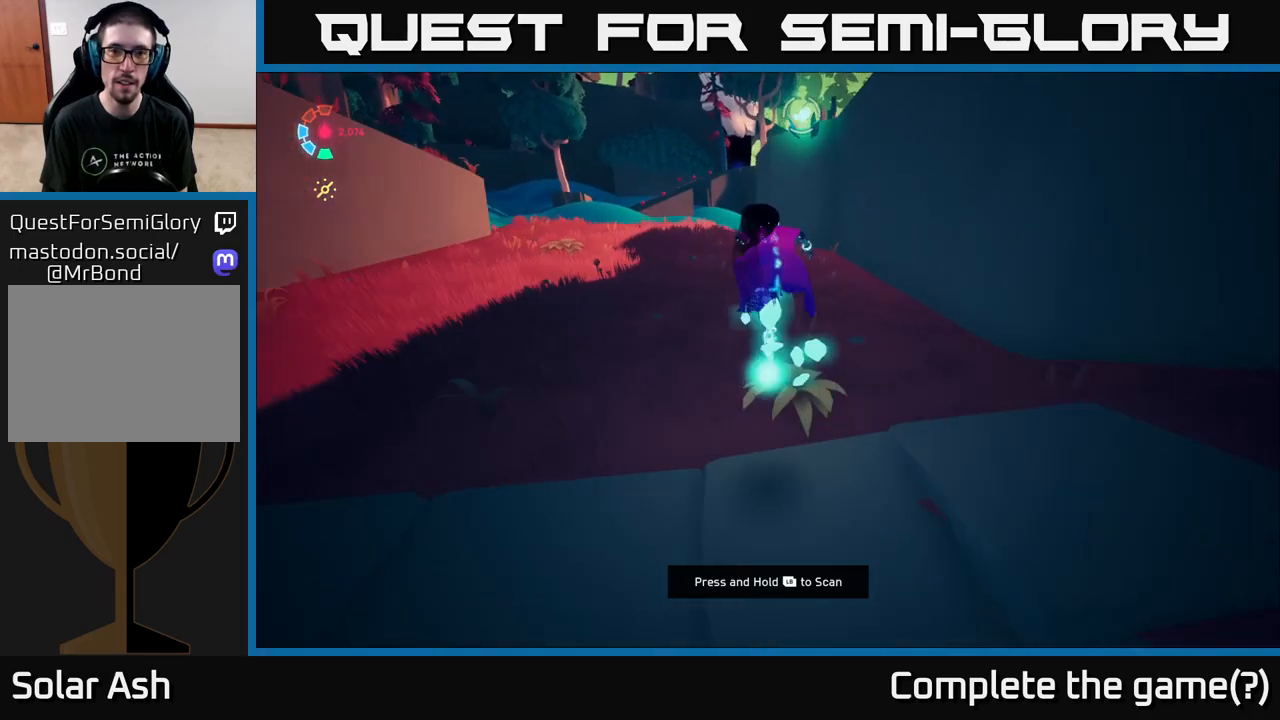
{"buttons": ["L2"], "left_stick": "up", "right_stick": "up", "events": [[167, "A", "up"], [367, "right_stick", "up"]]}
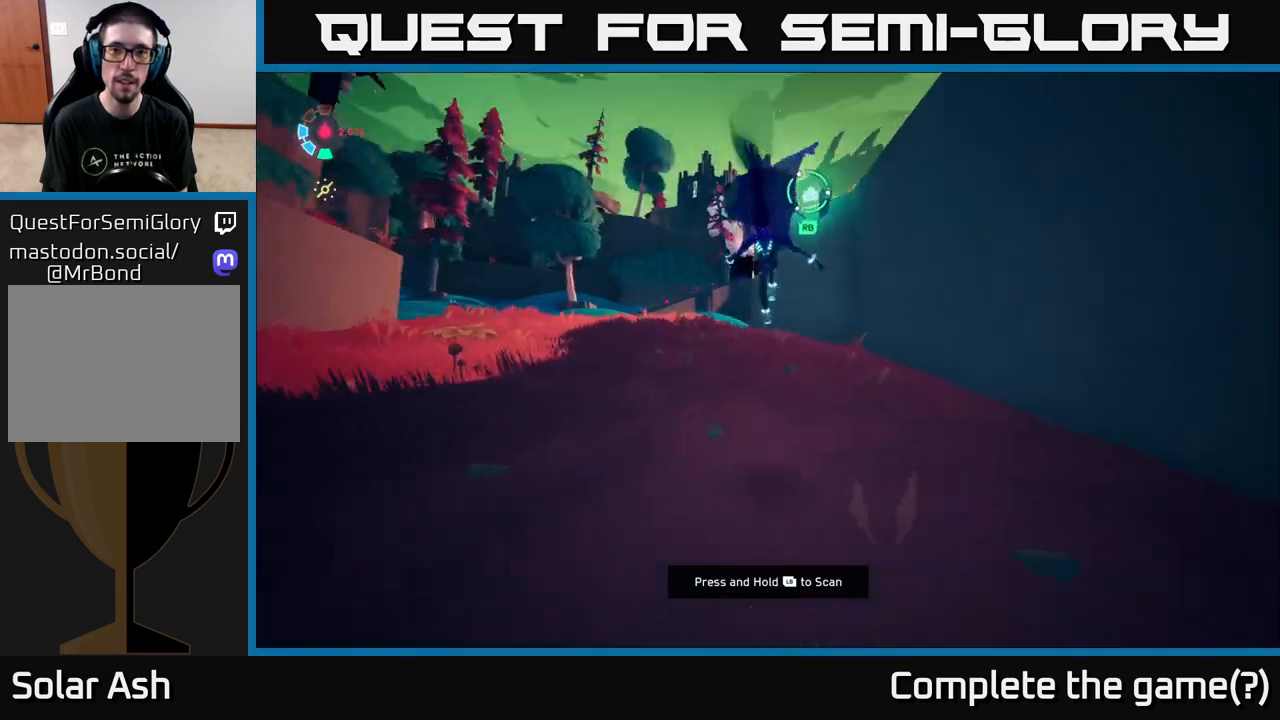
{"buttons": ["L2"], "left_stick": "up", "right_stick": "down", "events": [[33, "R1", "down"], [250, "R1", "up"], [267, "right_stick", "center"], [383, "right_stick", "down"]]}
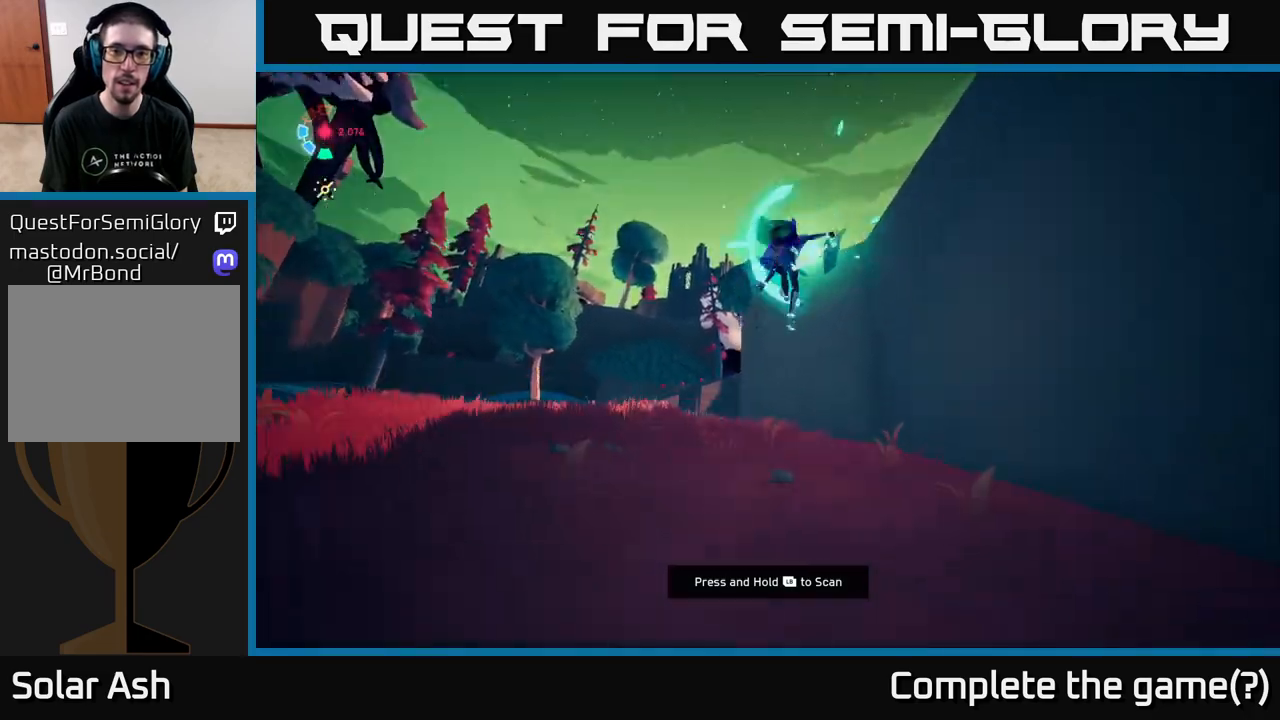
{"buttons": [], "left_stick": "up-right", "right_stick": "right", "events": [[67, "L2", "up"], [67, "right_stick", "down-right"], [250, "left_stick", "up-right"], [317, "right_stick", "right"]]}
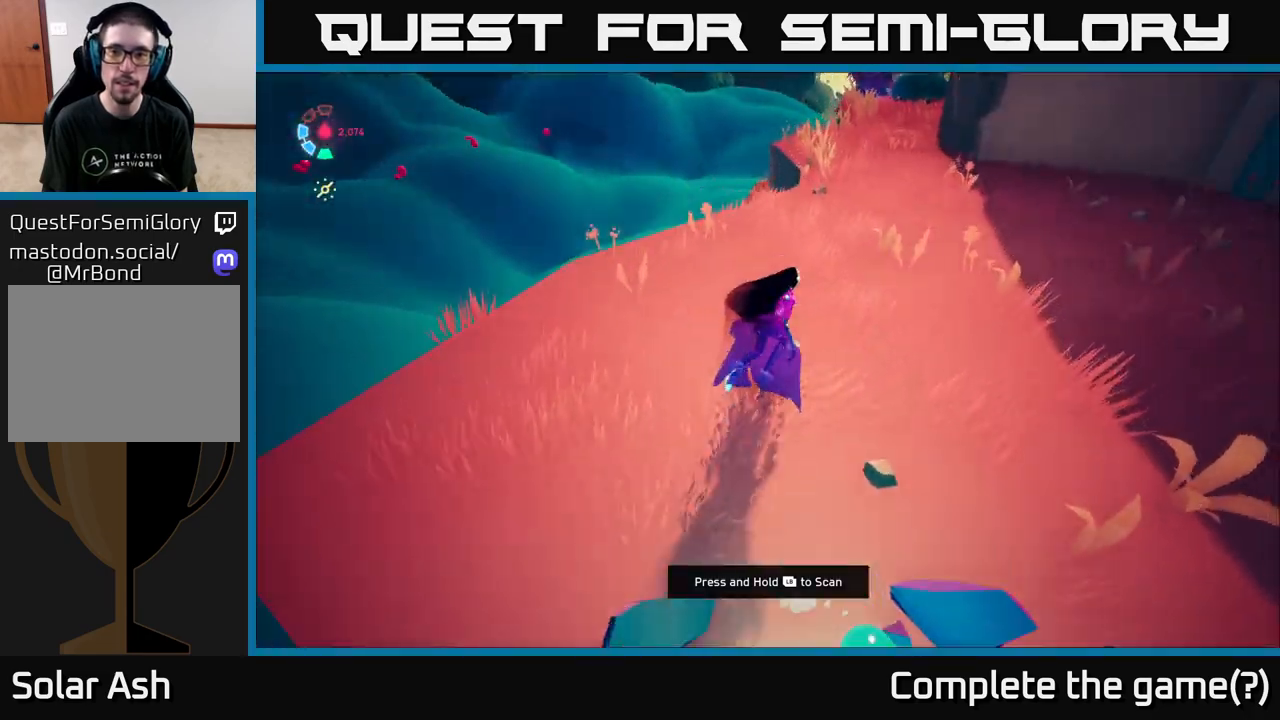
{"buttons": ["L2"], "left_stick": "up", "right_stick": "center", "events": [[150, "right_stick", "up-right"], [267, "left_stick", "up"], [417, "L2", "down"], [483, "right_stick", "center"]]}
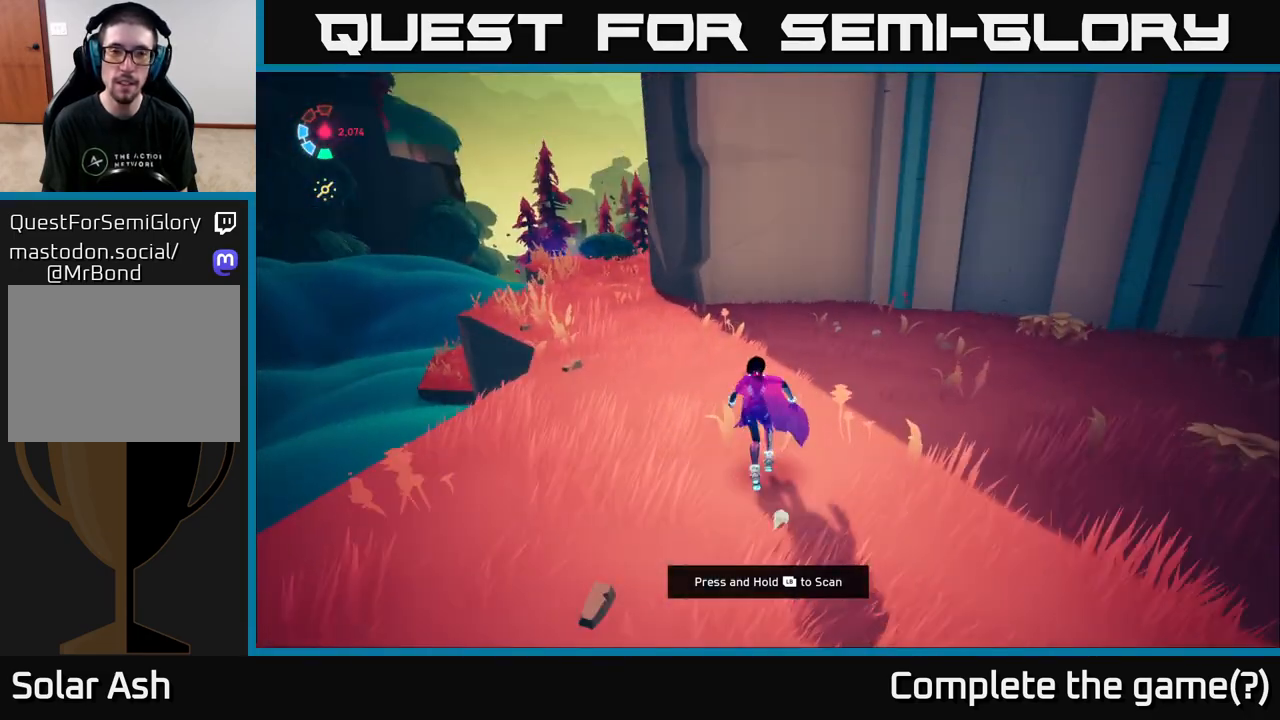
{"buttons": ["L2"], "left_stick": "up-left", "right_stick": "up-left", "events": [[233, "left_stick", "up-left"], [317, "right_stick", "up-left"]]}
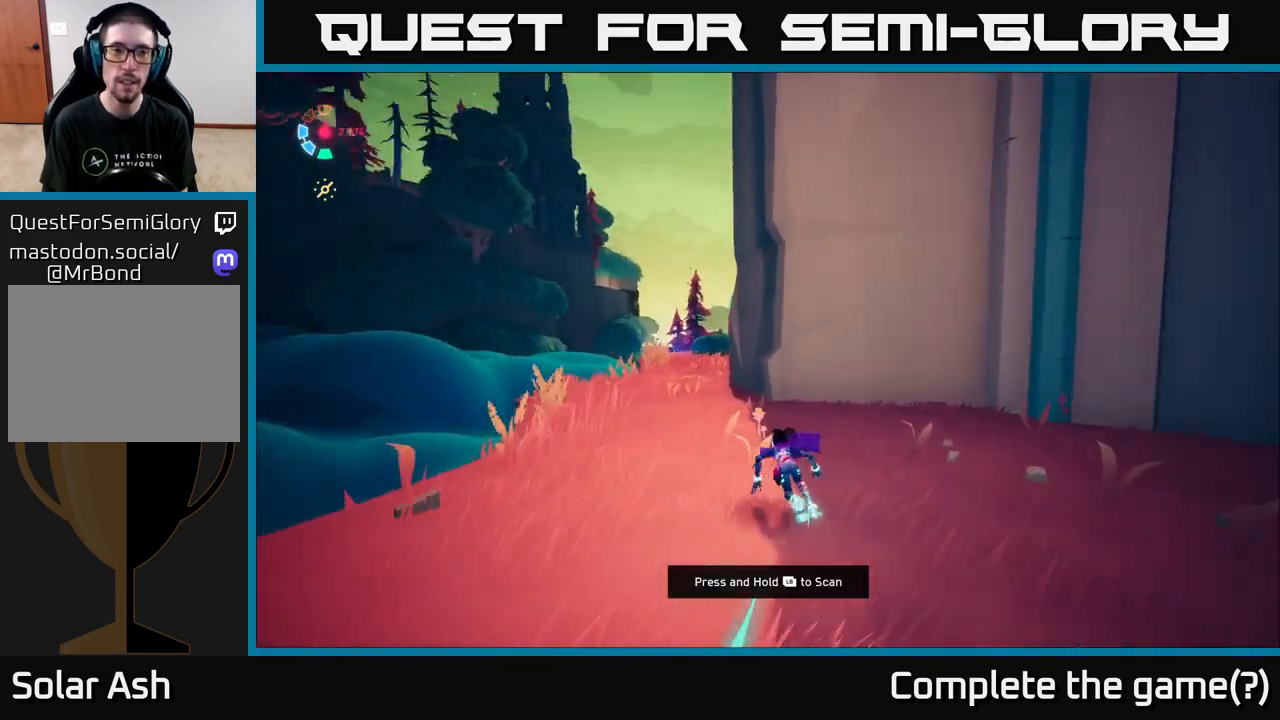
{"buttons": ["L2"], "left_stick": "up-left", "right_stick": "center", "events": [[83, "right_stick", "center"]]}
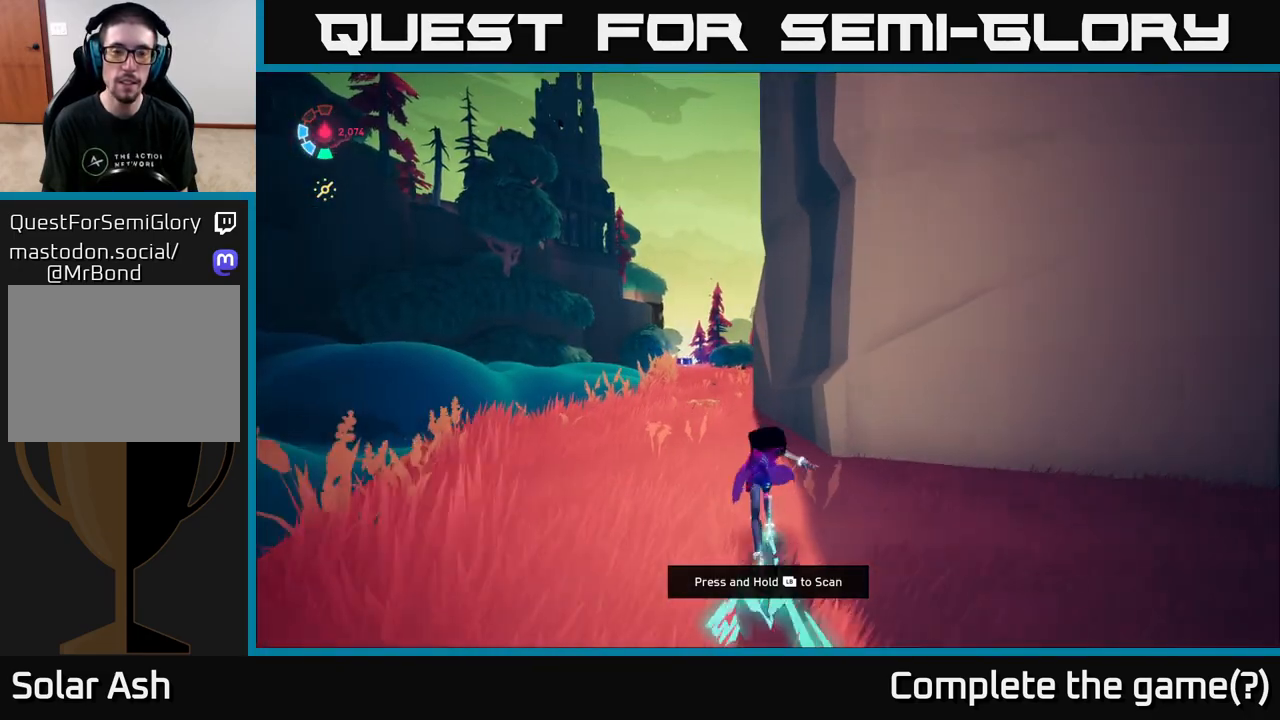
{"buttons": ["L2"], "left_stick": "up-left", "right_stick": "down-right", "events": [[250, "right_stick", "right"], [467, "right_stick", "down-right"]]}
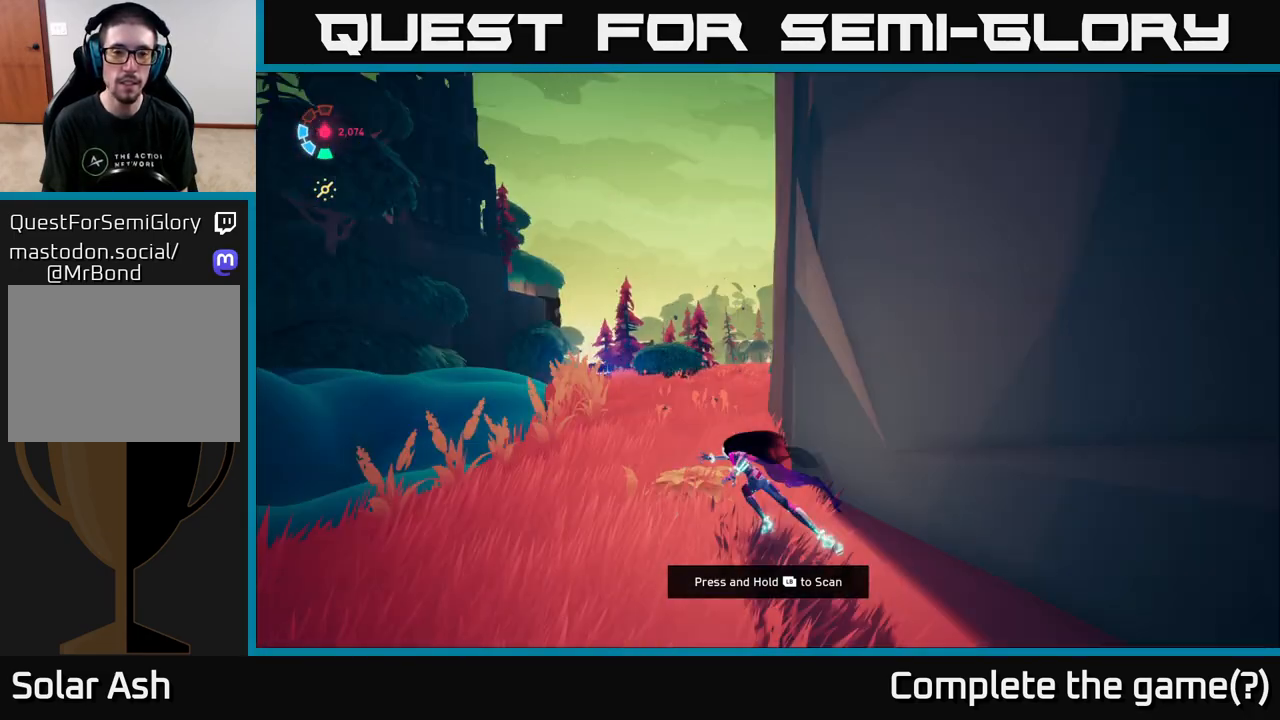
{"buttons": ["L2"], "left_stick": "up", "right_stick": "down-right", "events": [[500, "left_stick", "up"]]}
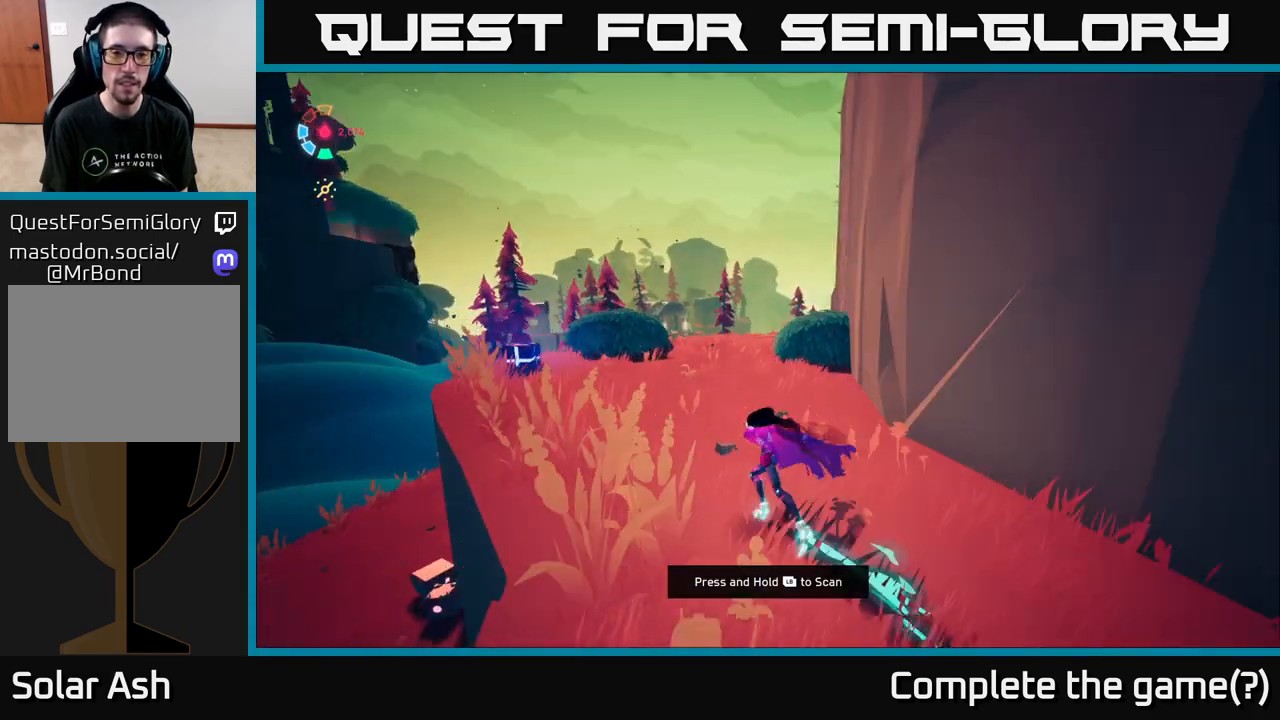
{"buttons": ["L2"], "left_stick": "up-left", "right_stick": "down-left", "events": [[217, "left_stick", "up-left"], [500, "right_stick", "down-left"]]}
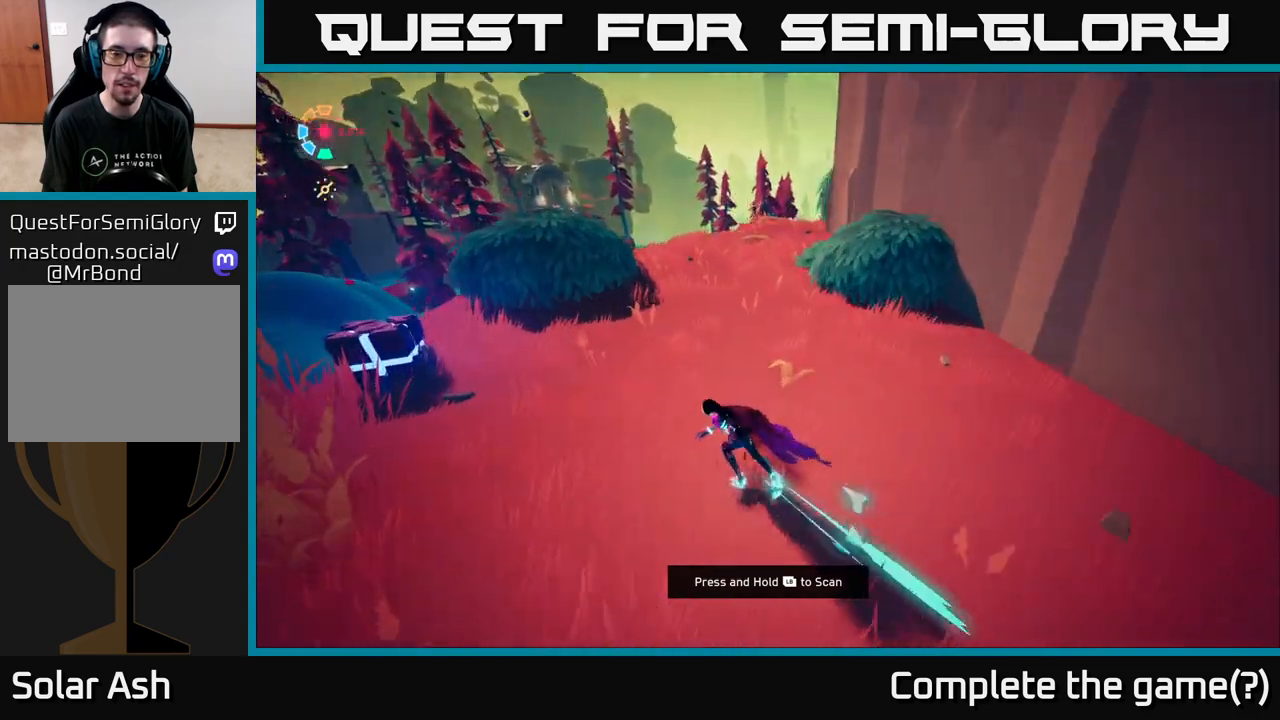
{"buttons": [], "left_stick": "up-right", "right_stick": "center", "events": [[100, "left_stick", "up"], [183, "right_stick", "left"], [200, "left_stick", "up-right"], [367, "right_stick", "center"], [417, "L2", "up"]]}
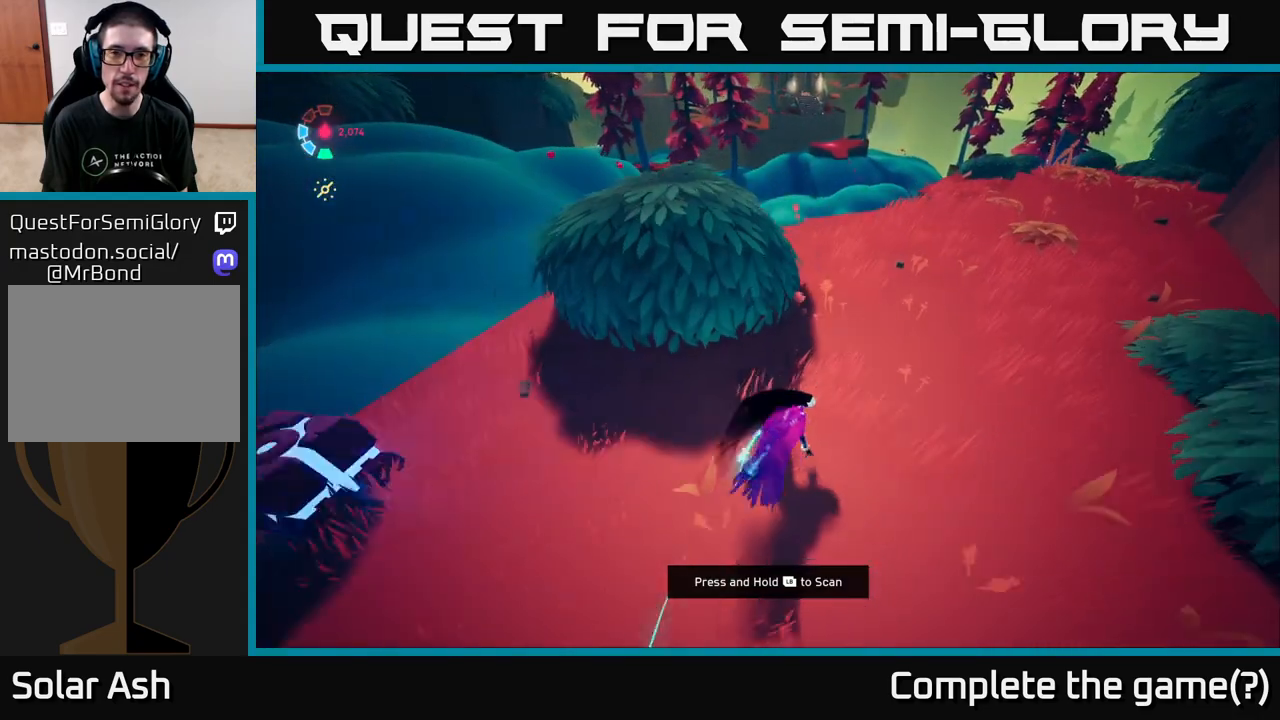
{"buttons": ["L2"], "left_stick": "up-right", "right_stick": "center", "events": [[133, "right_stick", "up-right"], [183, "L2", "down"], [317, "right_stick", "right"], [467, "right_stick", "center"]]}
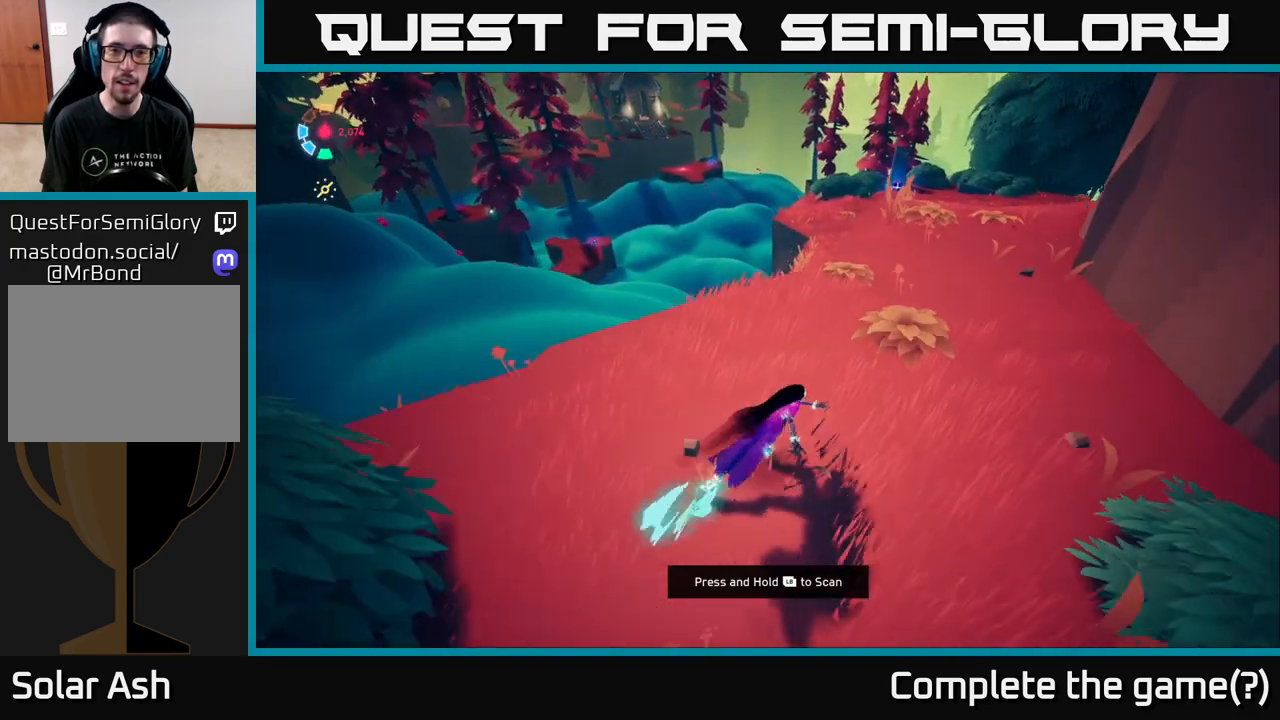
{"buttons": [], "left_stick": "up-right", "right_stick": "center", "events": [[117, "L2", "up"]]}